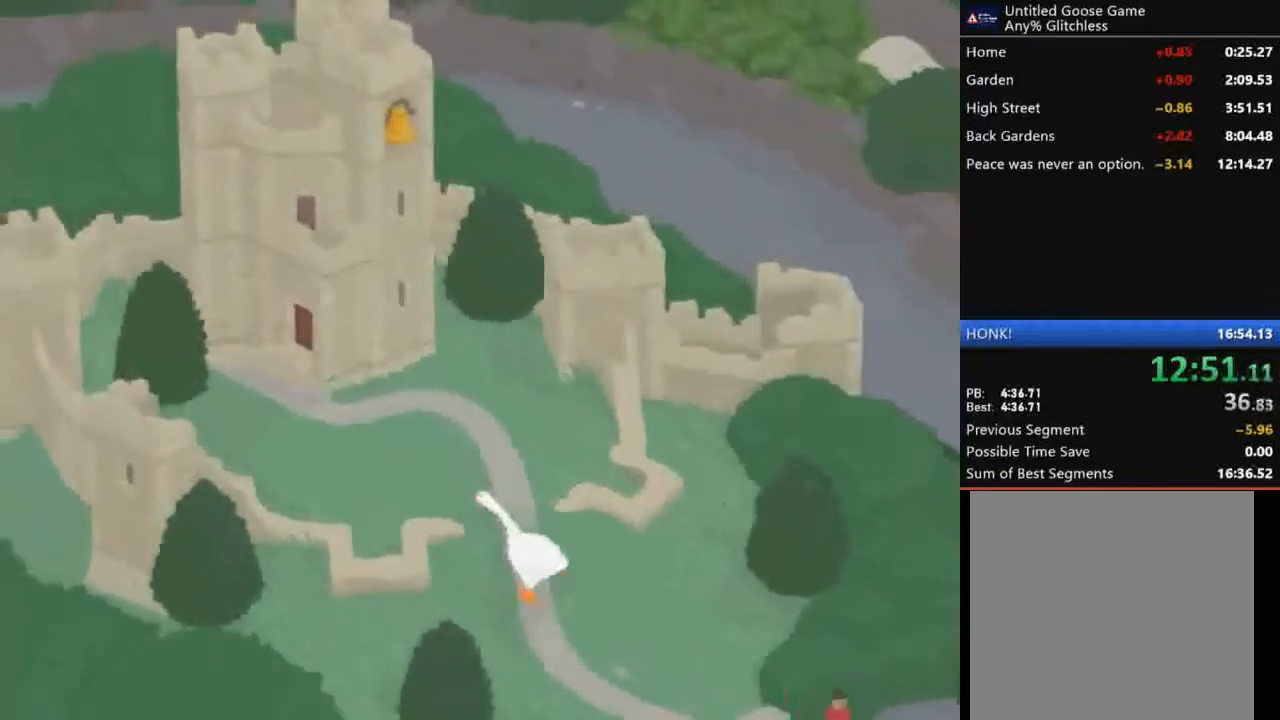
Gameplay with a controller (Xbox layout); each line is a JSON object with the inputs held at the frame after it. "events" lists button and stick changes between this image and that frame as [ms after this image, input, new state], when the widget could be followed in between. Not read: right_stick.
{"buttons": ["A"], "left_stick": "up-left", "events": []}
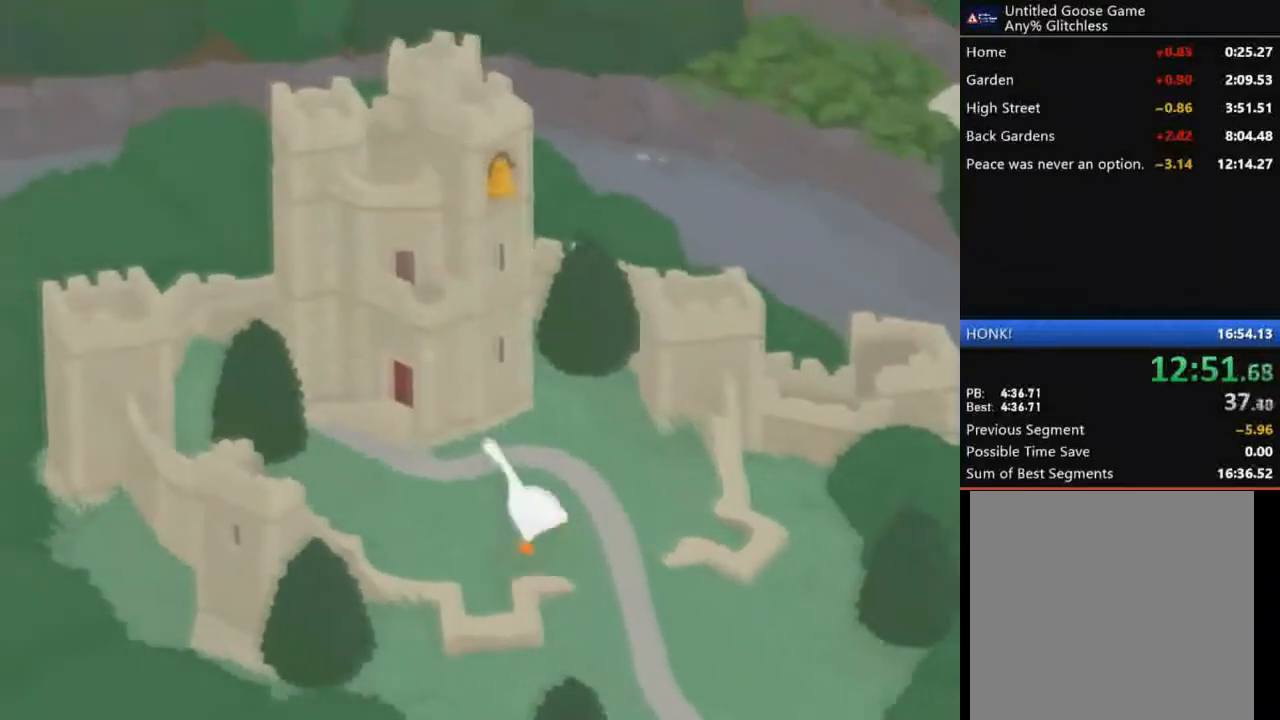
{"buttons": [], "left_stick": "center", "events": [[100, "A", "up"], [100, "left_stick", "center"], [167, "B", "down"], [234, "B", "up"], [334, "B", "down"], [367, "B", "up"], [434, "B", "down"], [501, "B", "up"]]}
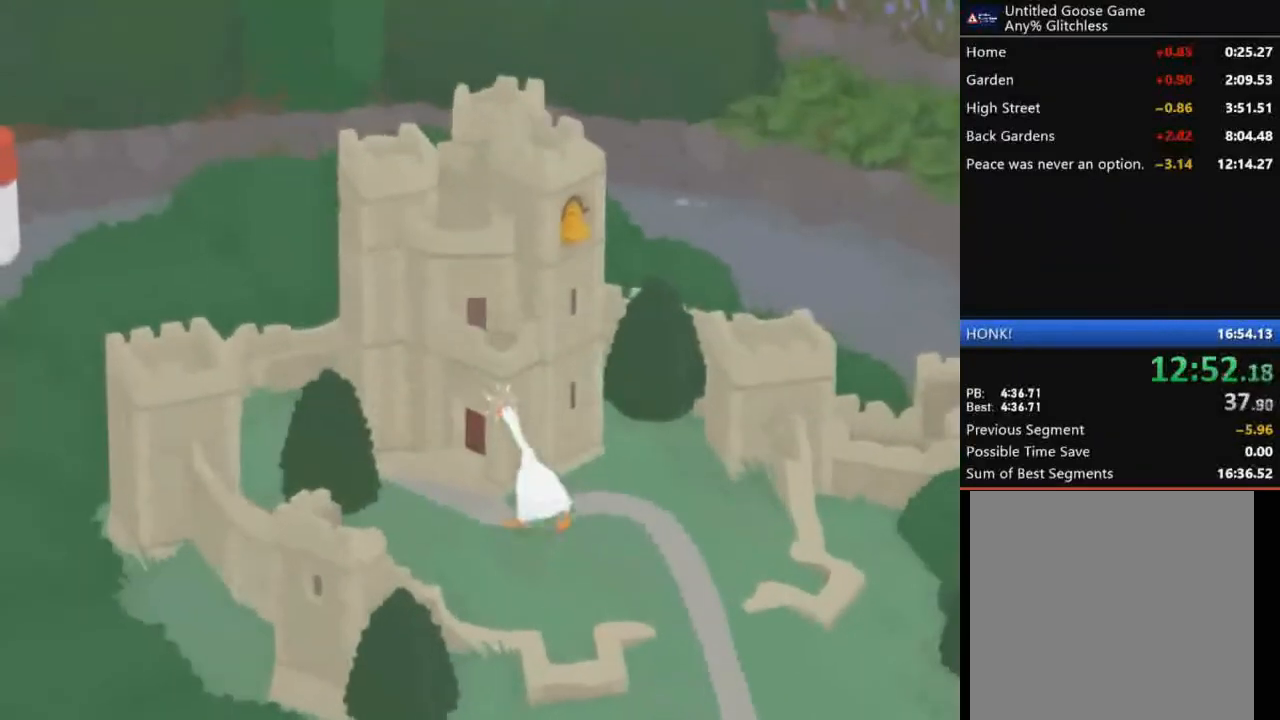
{"buttons": ["B", "Y"], "left_stick": "center", "events": [[66, "B", "down"], [133, "B", "up"], [233, "B", "down"], [267, "B", "up"], [333, "B", "down"], [400, "B", "up"], [433, "B", "down"], [500, "Y", "down"]]}
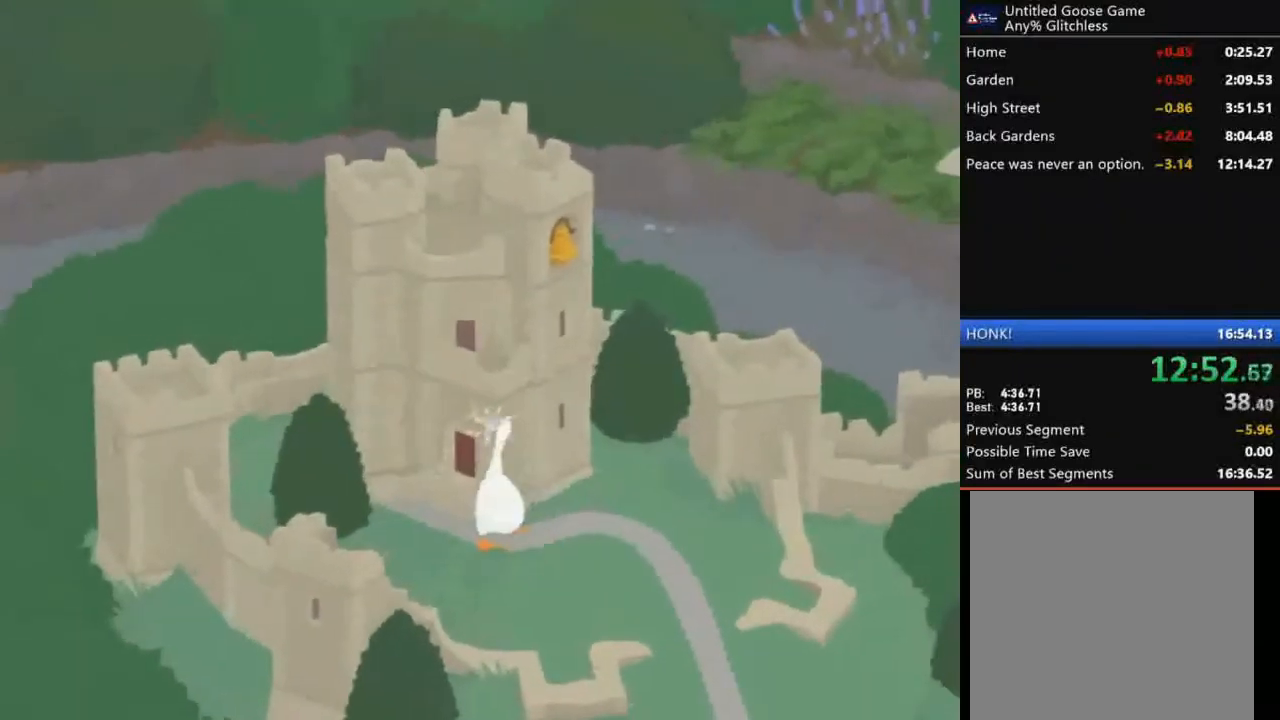
{"buttons": ["B", "Y"], "left_stick": "center", "events": [[33, "B", "up"], [33, "Y", "up"], [100, "B", "down"], [167, "B", "up"], [234, "B", "down"], [234, "Y", "down"], [267, "Y", "up"], [300, "B", "up"], [334, "B", "down"], [334, "Y", "down"], [400, "Y", "up"], [434, "B", "up"], [501, "B", "down"], [501, "Y", "down"]]}
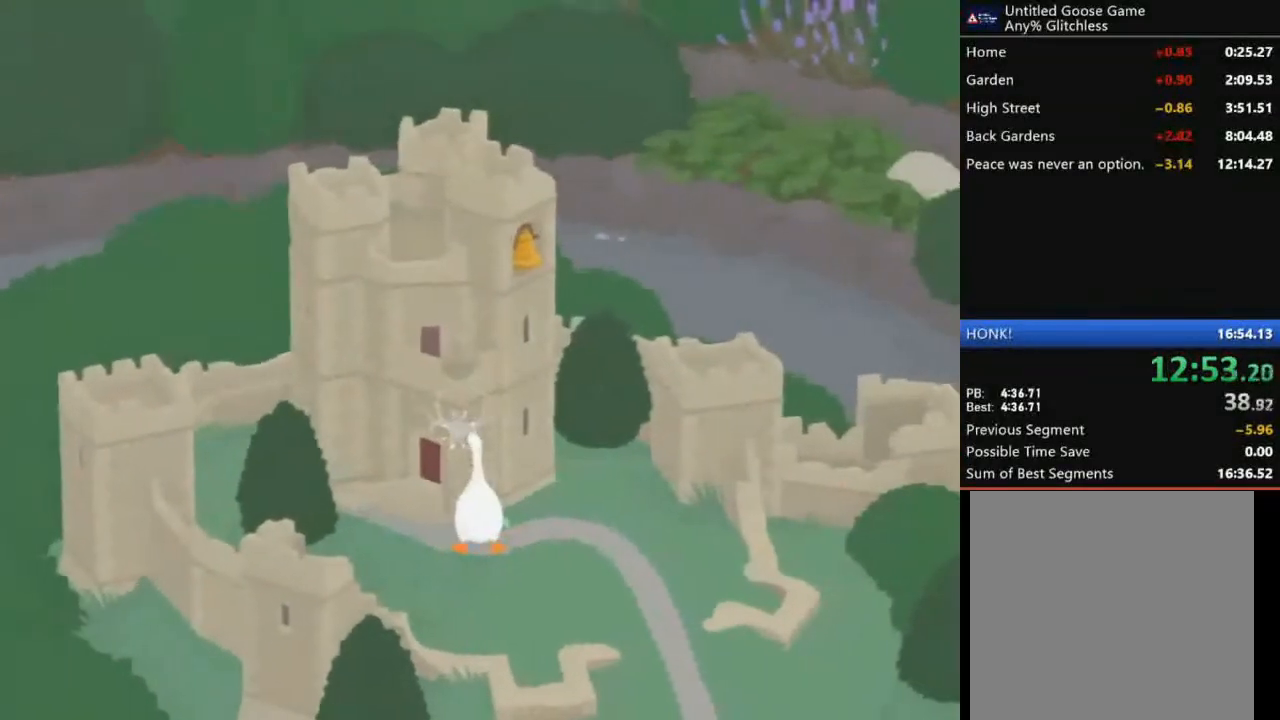
{"buttons": ["B", "Y"], "left_stick": "center", "events": [[66, "B", "up"], [66, "Y", "up"], [100, "B", "down"], [100, "Y", "down"], [200, "B", "up"], [200, "Y", "up"], [267, "B", "down"], [300, "B", "up"], [333, "B", "down"], [400, "Y", "down"], [433, "B", "up"], [433, "Y", "up"], [500, "B", "down"], [500, "Y", "down"]]}
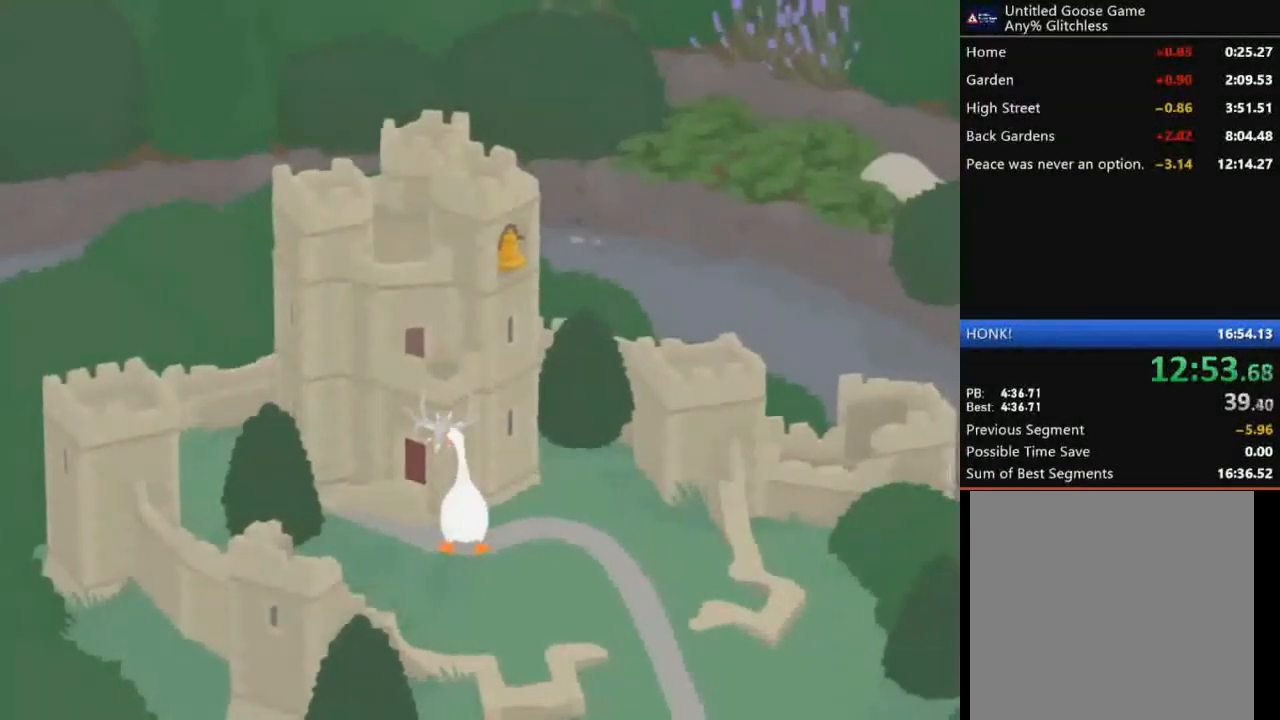
{"buttons": [], "left_stick": "center", "events": [[33, "B", "up"], [33, "Y", "up"], [134, "B", "down"], [167, "B", "up"], [234, "B", "down"], [367, "B", "up"], [400, "B", "down"], [467, "B", "up"]]}
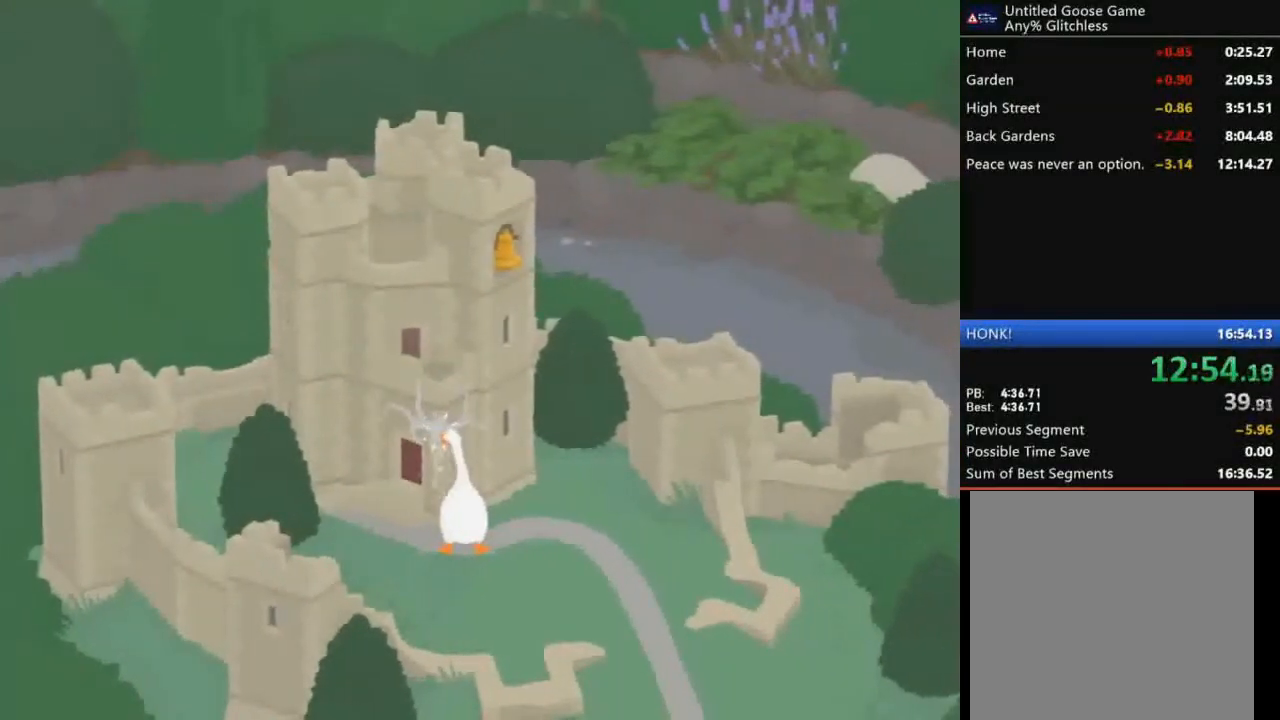
{"buttons": ["B"], "left_stick": "center", "events": [[33, "B", "down"], [100, "B", "up"], [166, "B", "down"], [233, "B", "up"], [333, "B", "down"], [400, "B", "up"], [467, "B", "down"]]}
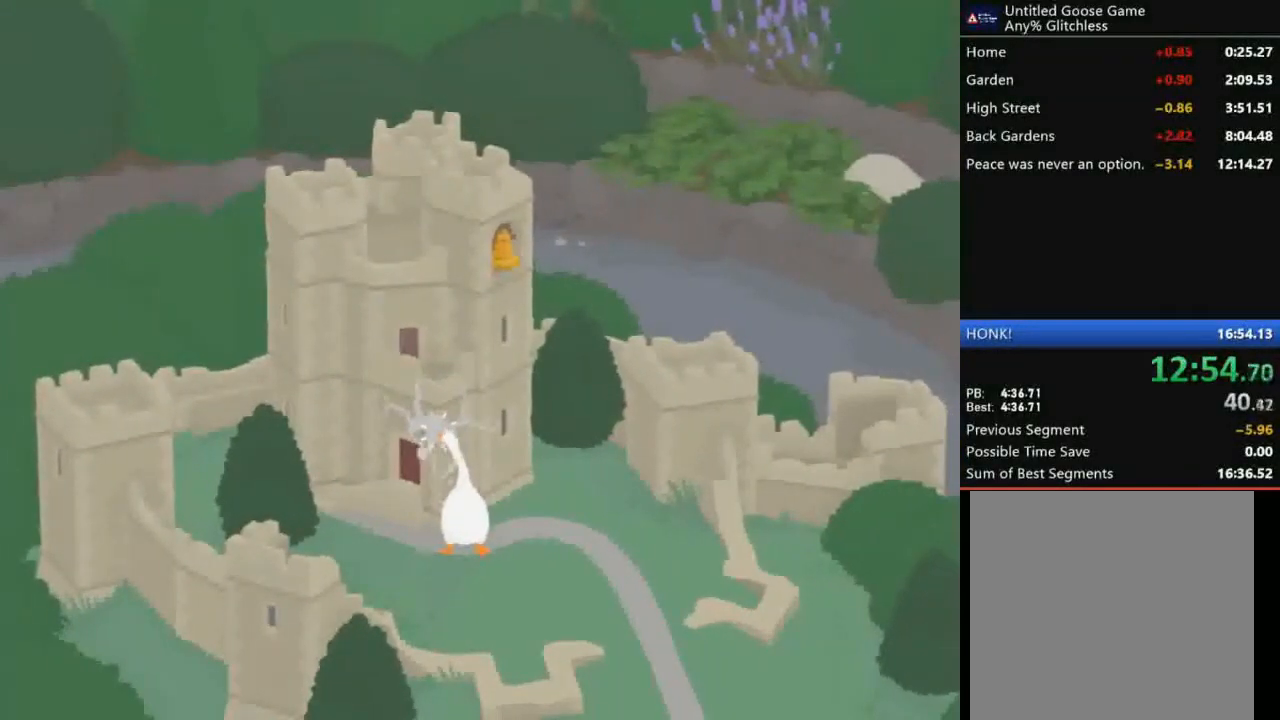
{"buttons": [], "left_stick": "up-right", "events": [[33, "B", "up"], [134, "B", "down"], [200, "B", "up"], [267, "B", "down"], [334, "B", "up"], [400, "left_stick", "up-right"], [434, "B", "down"], [501, "B", "up"]]}
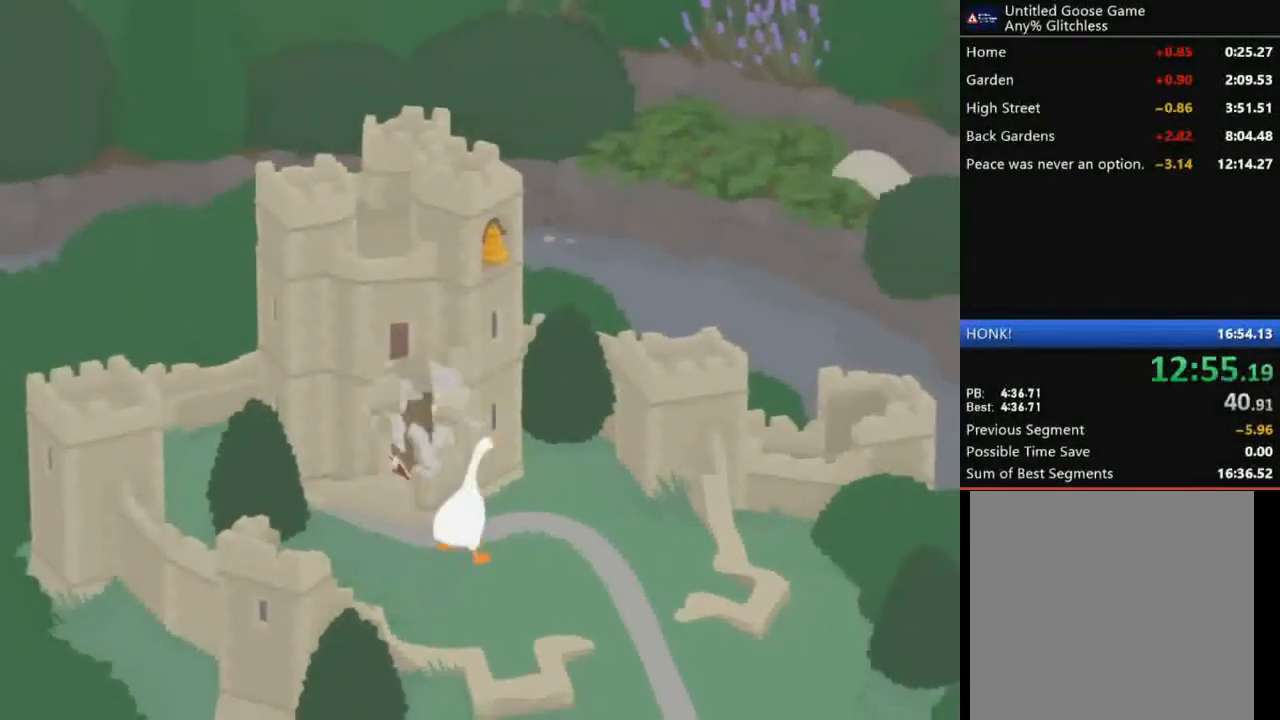
{"buttons": [], "left_stick": "center", "events": [[66, "B", "down"], [166, "B", "up"], [233, "B", "down"], [300, "B", "up"], [367, "left_stick", "up"], [400, "A", "down"], [400, "B", "down"], [467, "A", "up"], [467, "B", "up"], [467, "left_stick", "center"]]}
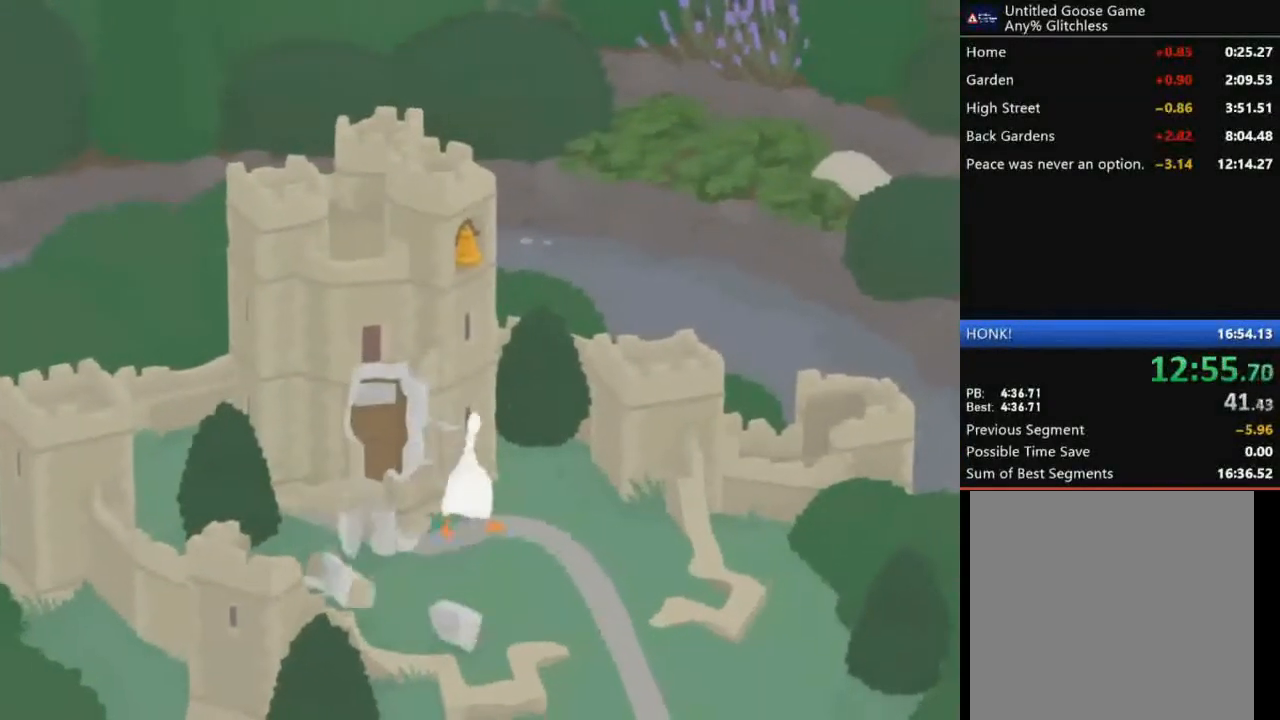
{"buttons": ["B"], "left_stick": "center", "events": [[33, "B", "down"], [67, "A", "down"], [100, "A", "up"], [134, "B", "up"], [200, "A", "down"], [200, "B", "down"], [267, "A", "up"], [300, "B", "up"], [334, "B", "down"], [367, "A", "down"], [400, "A", "up"], [400, "B", "up"], [501, "B", "down"]]}
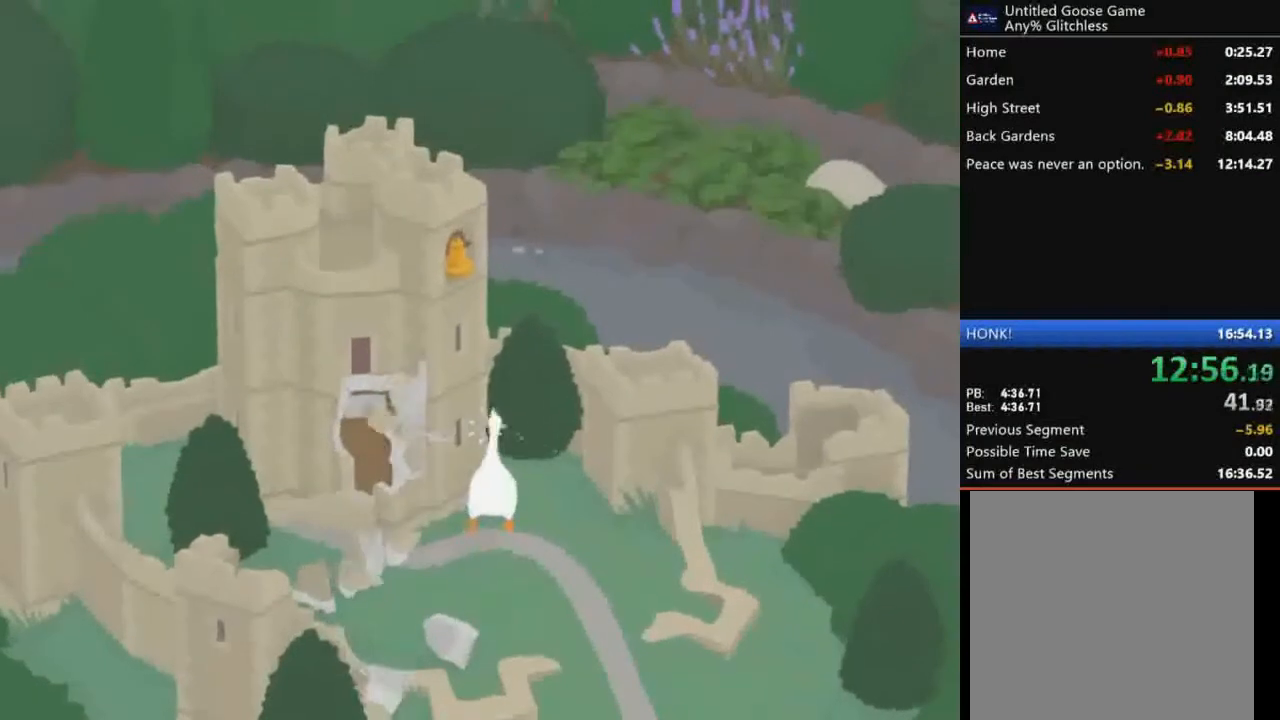
{"buttons": [], "left_stick": "center", "events": [[66, "B", "up"], [100, "B", "down"], [200, "B", "up"], [267, "A", "down"], [267, "B", "down"], [300, "A", "up"], [333, "B", "up"], [400, "B", "down"], [467, "B", "up"]]}
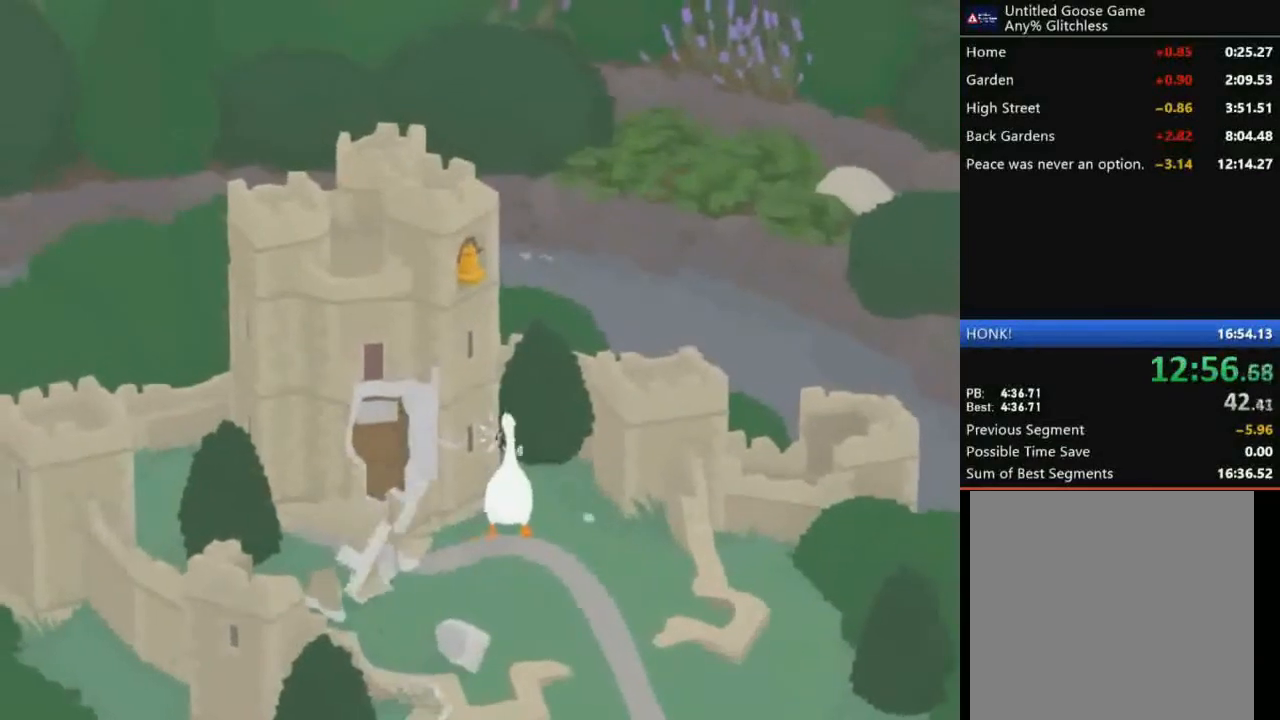
{"buttons": [], "left_stick": "center", "events": [[33, "B", "down"], [134, "B", "up"], [167, "B", "down"], [234, "B", "up"], [300, "B", "down"], [367, "B", "up"], [434, "B", "down"], [501, "B", "up"]]}
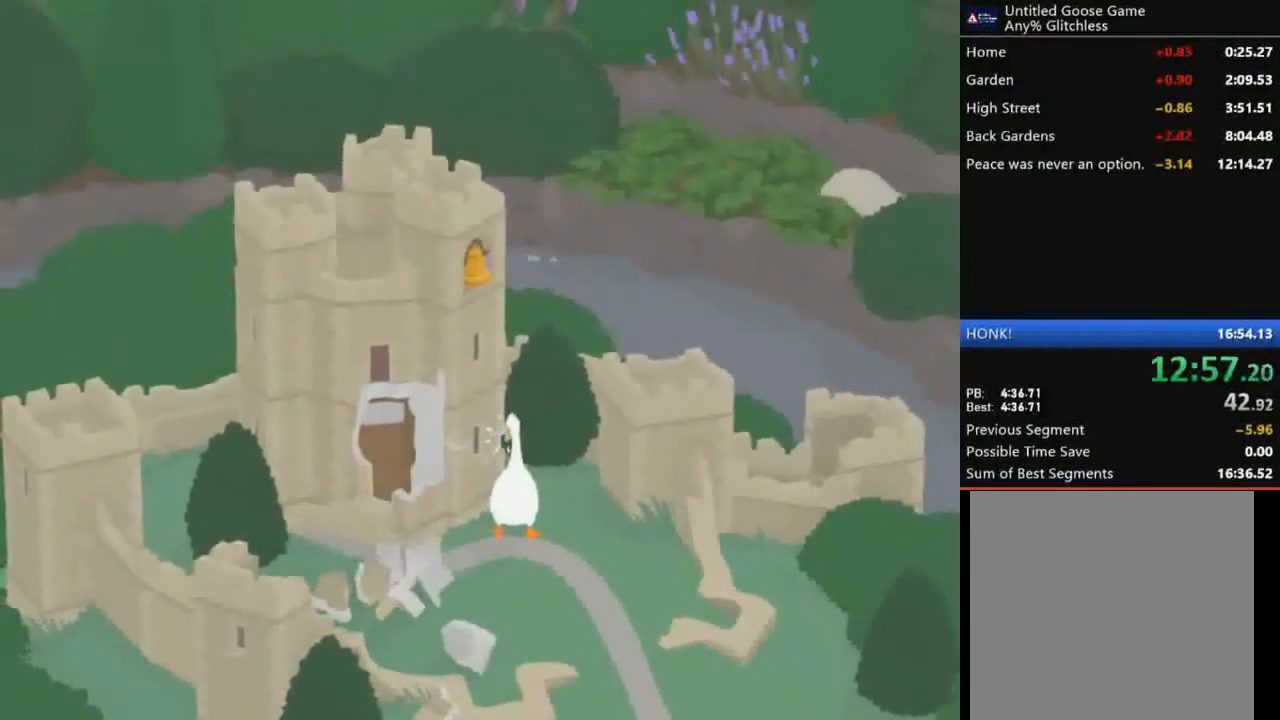
{"buttons": ["B"], "left_stick": "center", "events": [[66, "B", "down"], [133, "B", "up"], [200, "B", "down"], [267, "B", "up"], [300, "B", "down"], [400, "B", "up"], [467, "B", "down"]]}
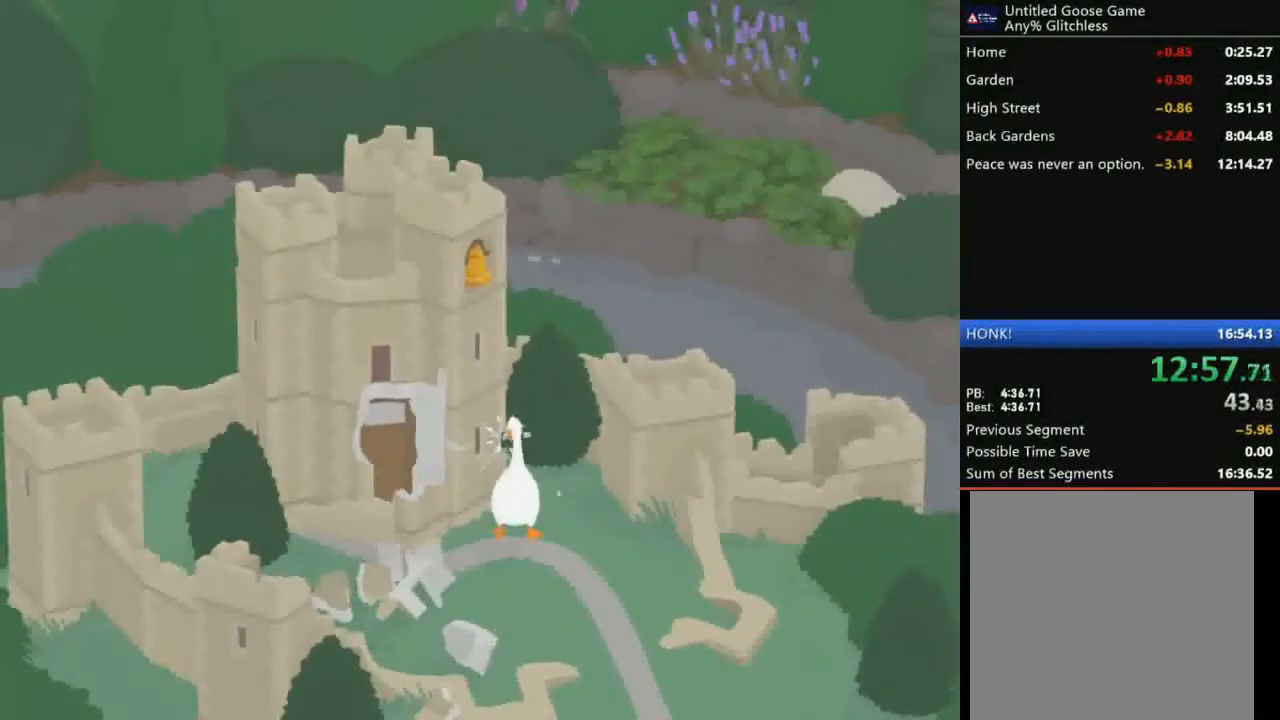
{"buttons": ["B"], "left_stick": "center", "events": [[33, "B", "up"], [67, "B", "down"], [167, "B", "up"], [234, "B", "down"], [267, "B", "up"], [367, "B", "down"], [434, "B", "up"], [501, "B", "down"]]}
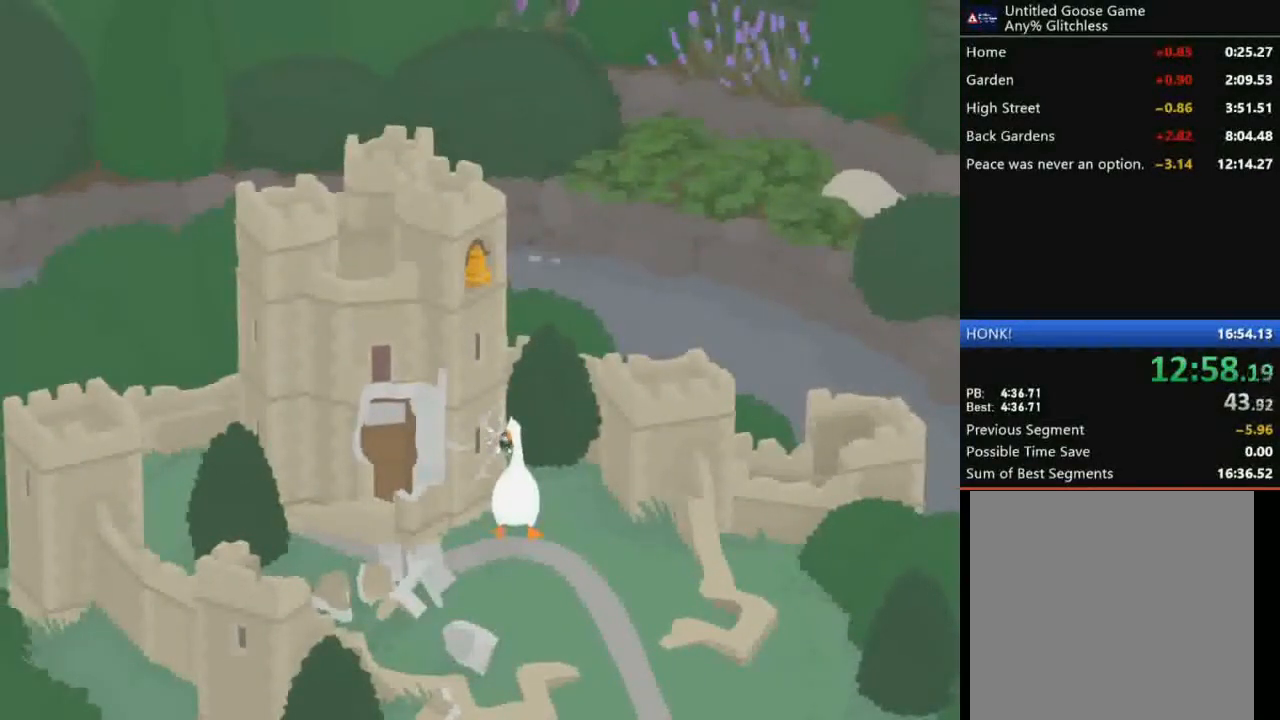
{"buttons": ["L2"], "left_stick": "up-left", "events": [[100, "B", "up"], [133, "B", "down"], [233, "B", "up"], [300, "B", "down"], [400, "B", "up"], [433, "L2", "down"], [433, "left_stick", "up-left"]]}
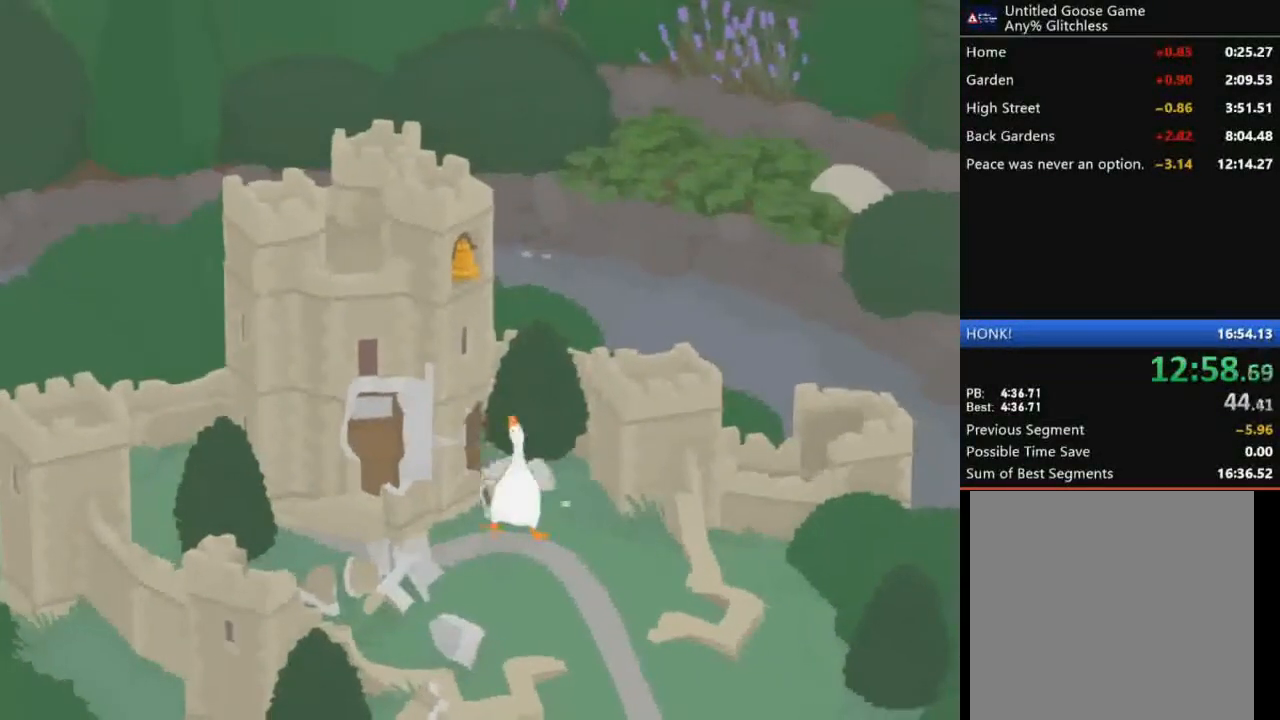
{"buttons": ["L2"], "left_stick": "up-left", "events": [[334, "B", "down"], [501, "B", "up"]]}
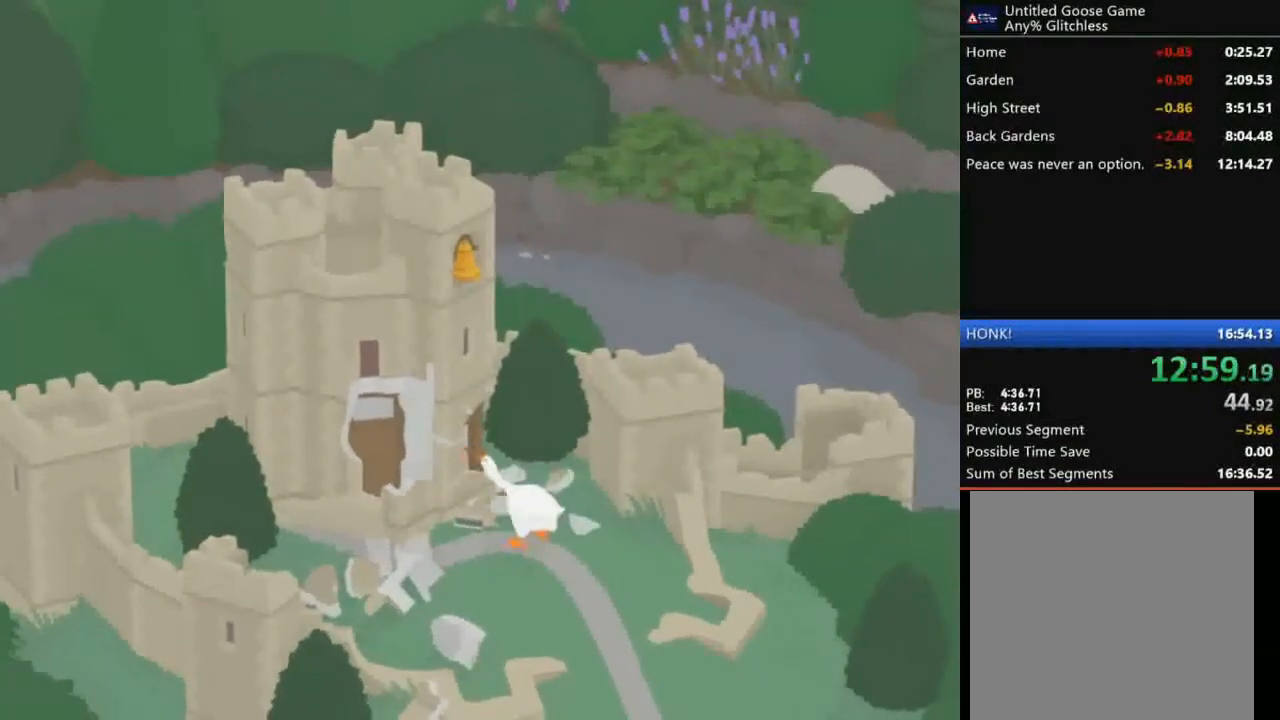
{"buttons": [], "left_stick": "down-left", "events": [[333, "B", "down"], [433, "B", "up"], [467, "left_stick", "down-left"], [500, "L2", "up"]]}
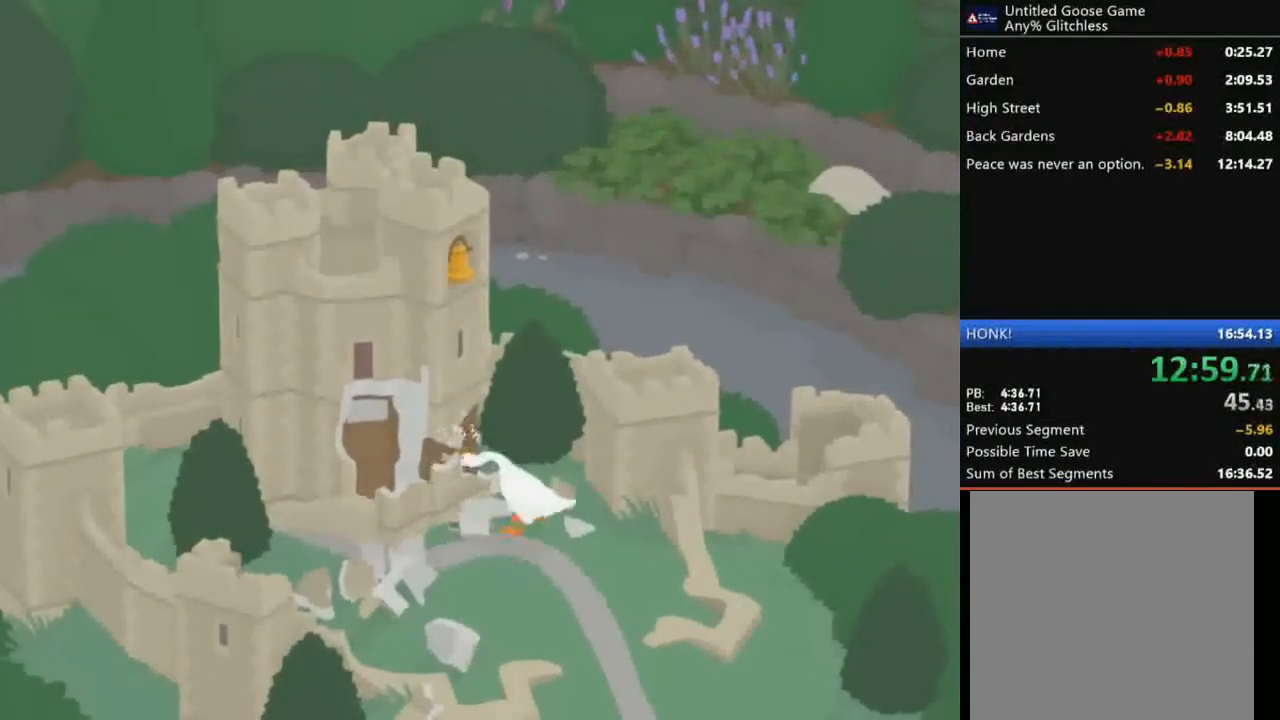
{"buttons": ["A"], "left_stick": "down", "events": [[33, "left_stick", "down"], [167, "A", "down"]]}
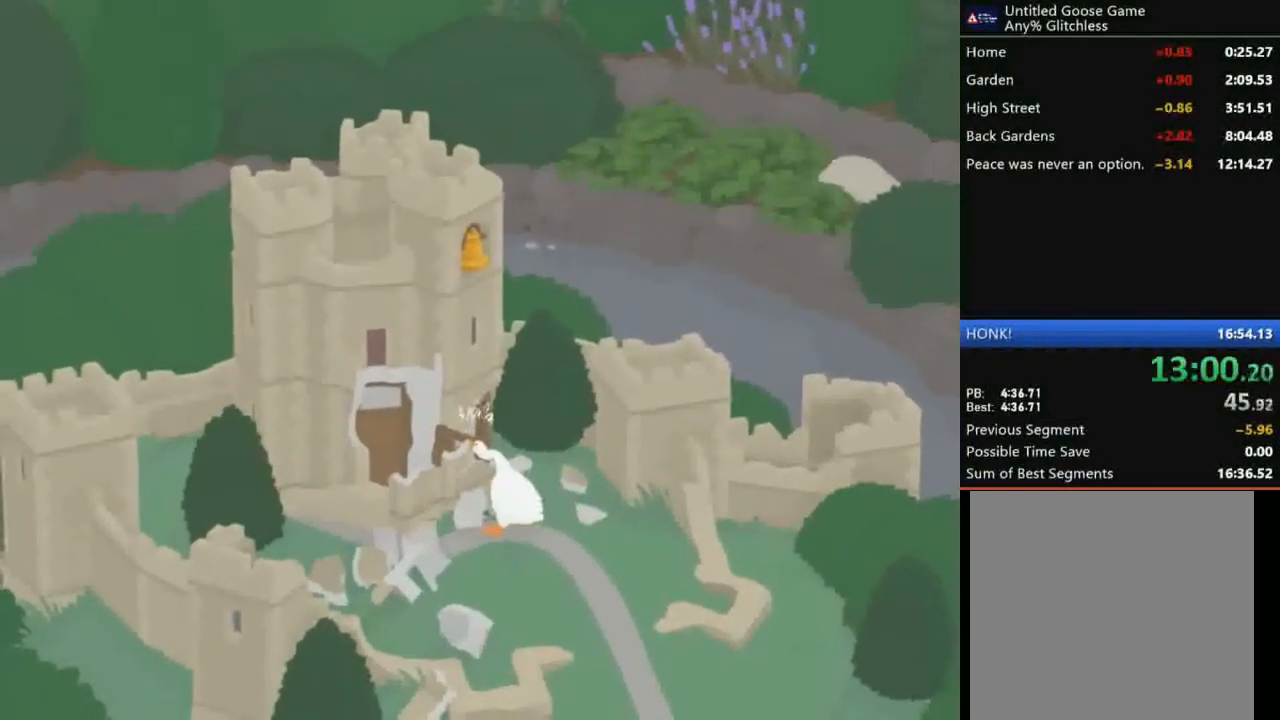
{"buttons": ["A"], "left_stick": "down", "events": []}
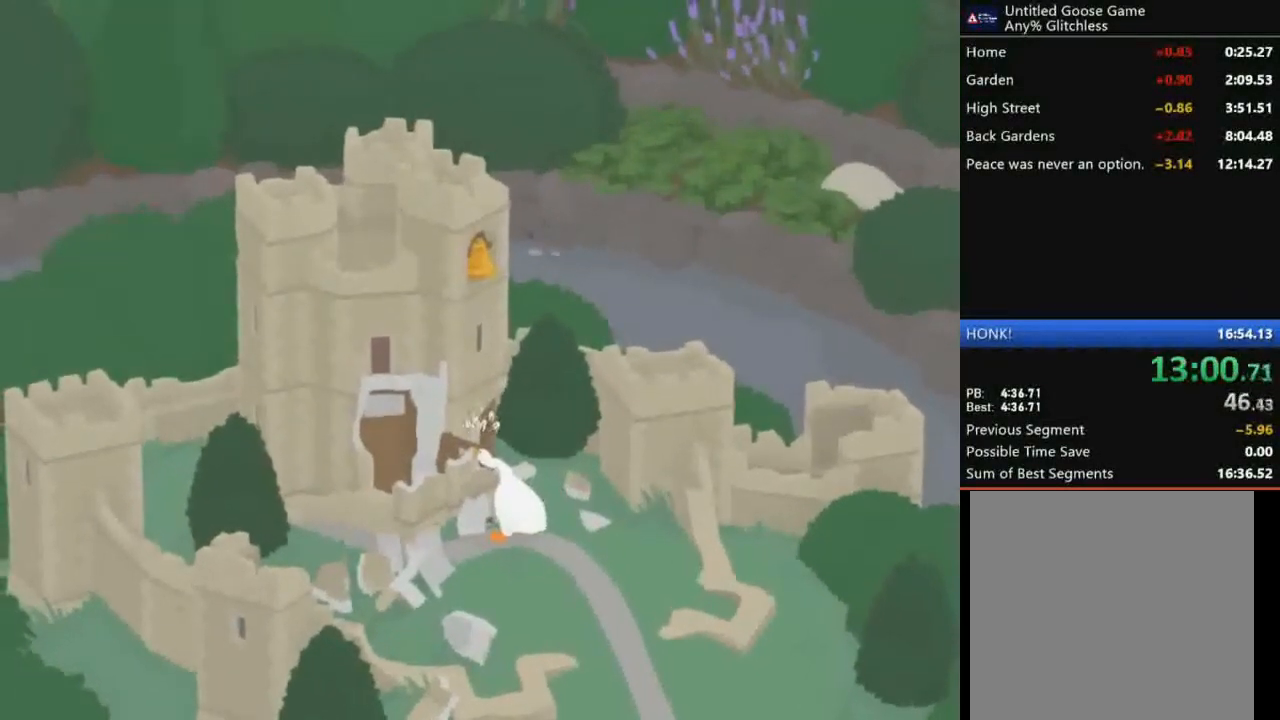
{"buttons": ["A"], "left_stick": "down", "events": []}
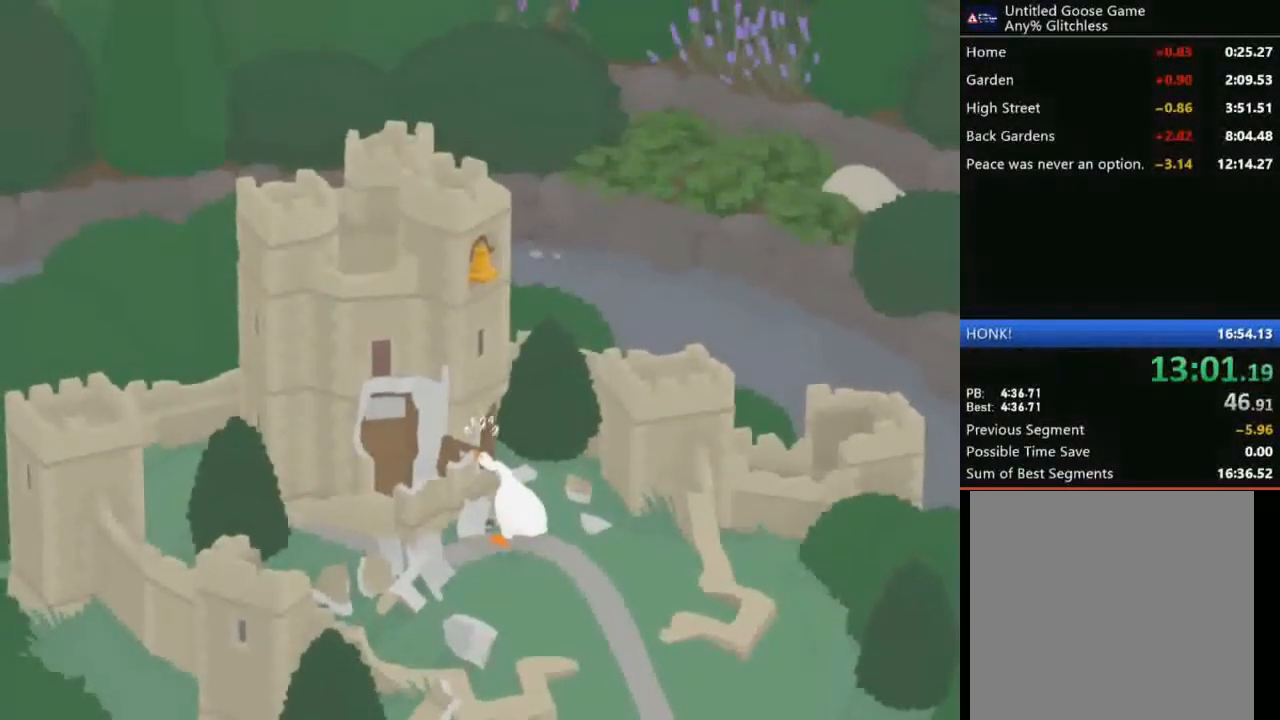
{"buttons": ["A"], "left_stick": "down", "events": []}
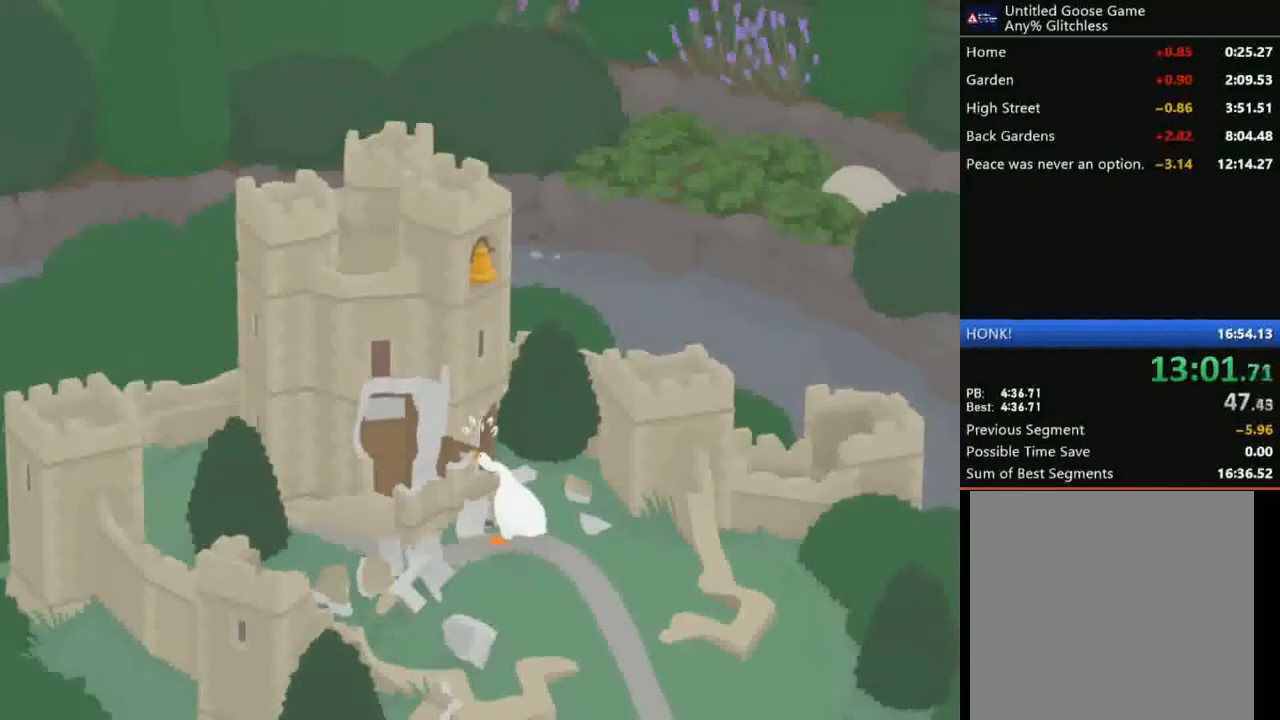
{"buttons": [], "left_stick": "down", "events": [[200, "A", "up"]]}
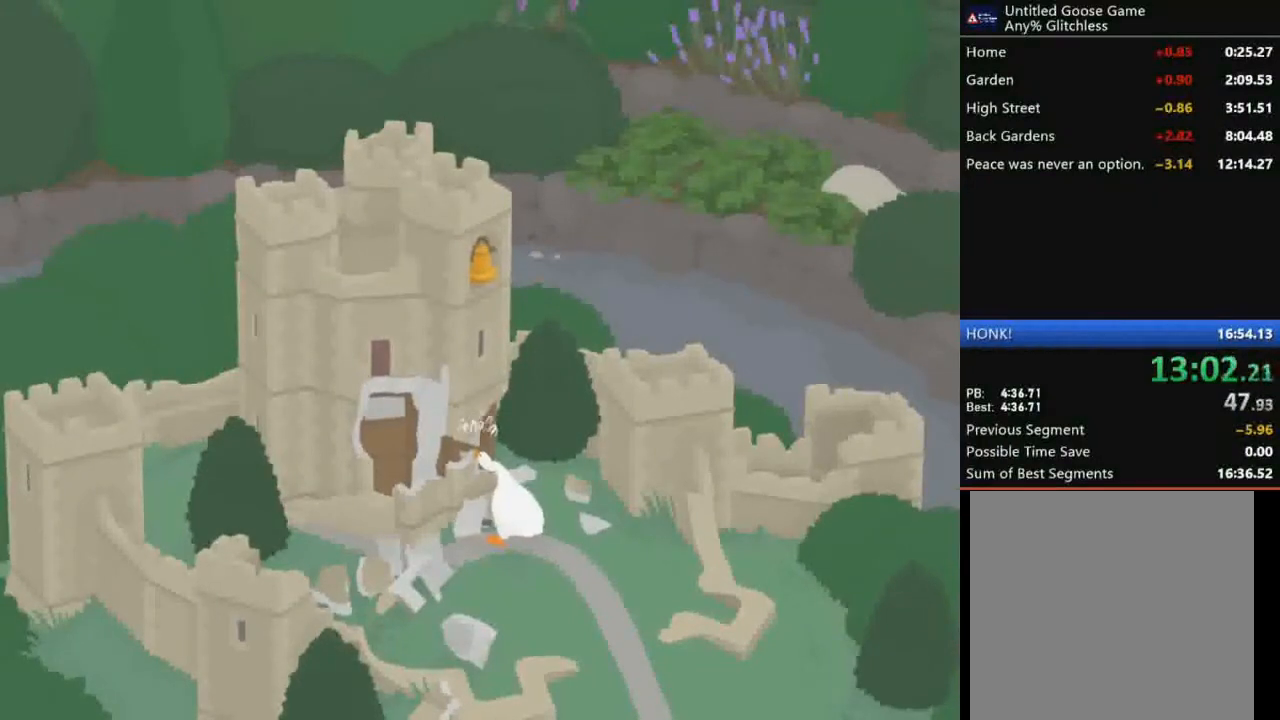
{"buttons": ["A"], "left_stick": "down", "events": [[367, "A", "down"]]}
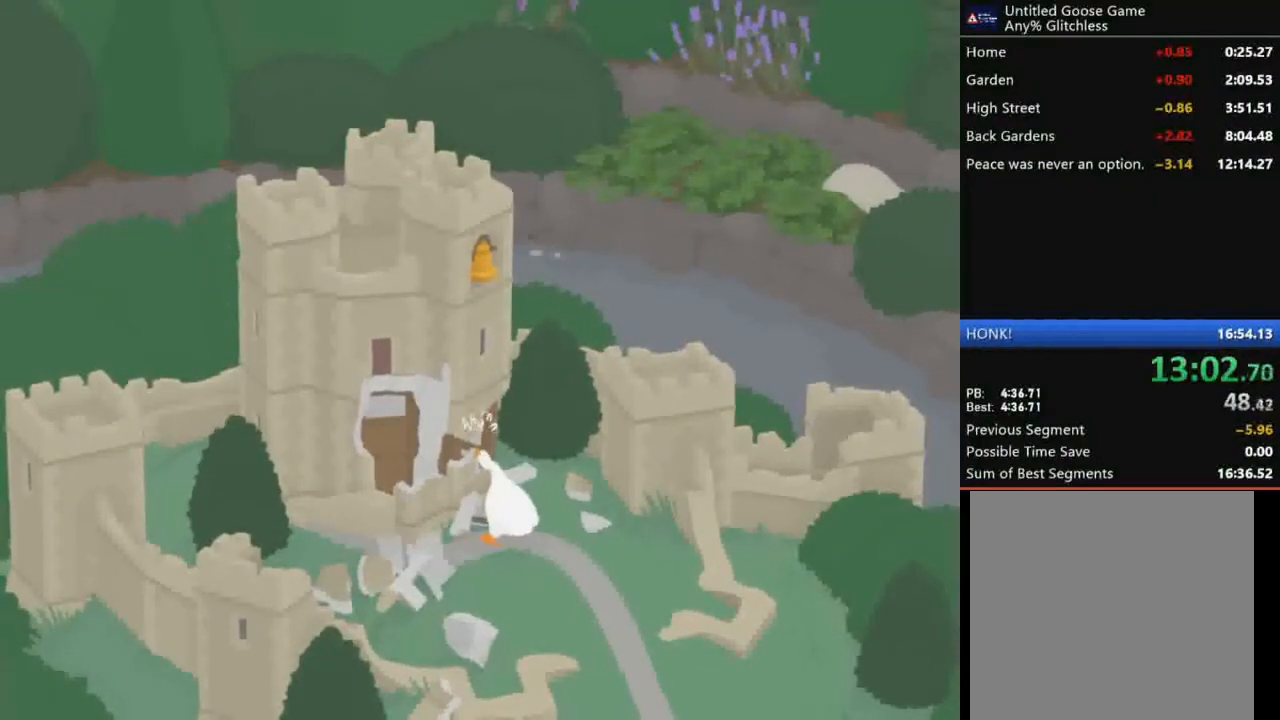
{"buttons": ["A"], "left_stick": "down", "events": []}
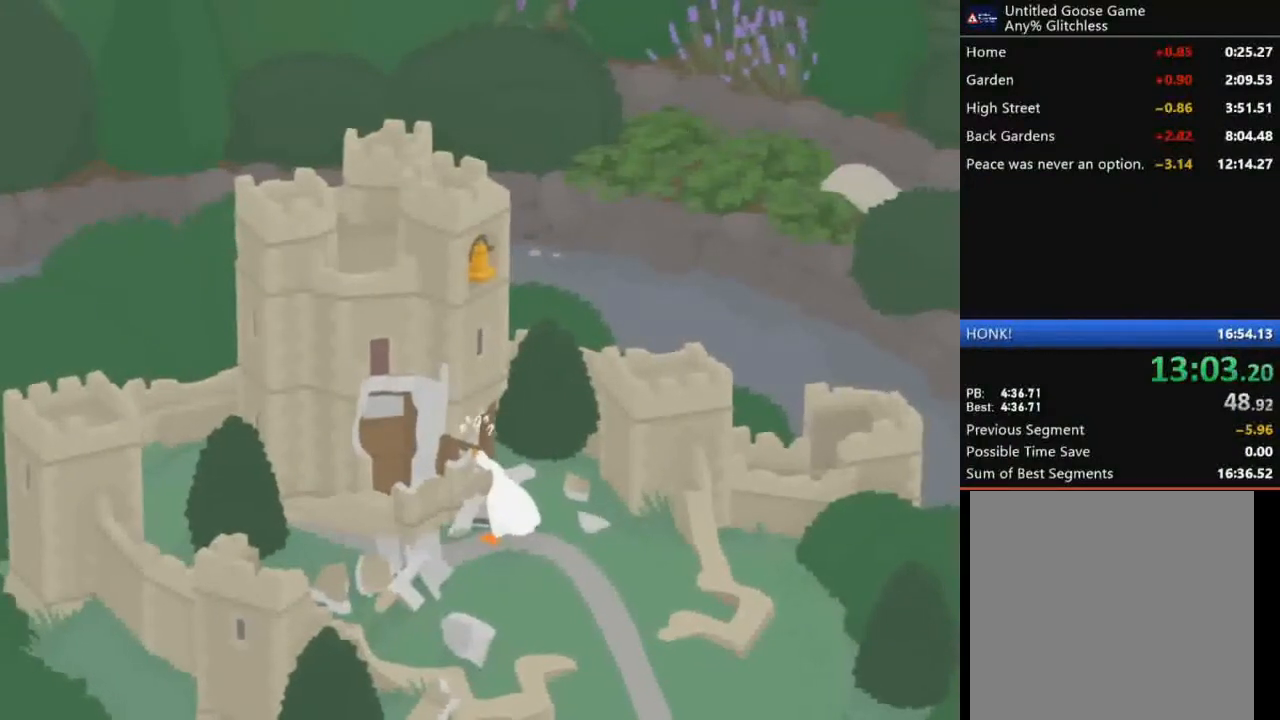
{"buttons": ["A"], "left_stick": "down", "events": []}
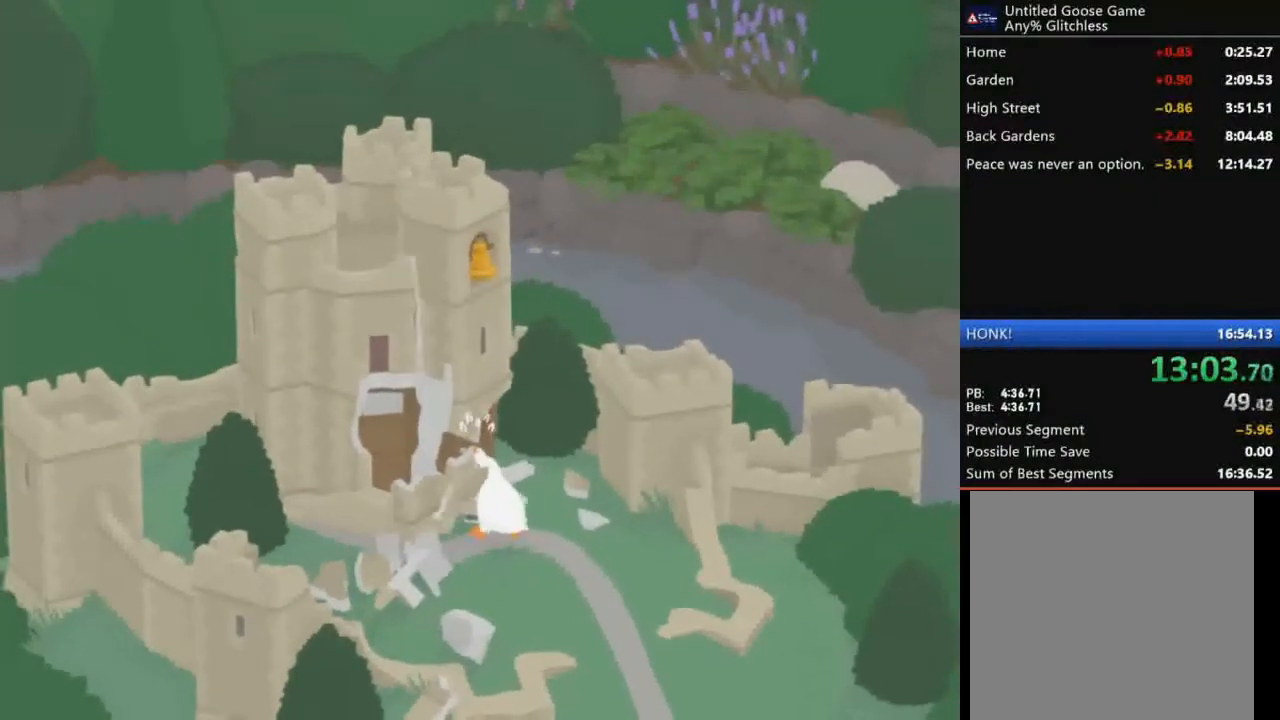
{"buttons": ["A"], "left_stick": "down-right", "events": [[33, "left_stick", "down-right"], [200, "left_stick", "down"], [367, "left_stick", "down-right"]]}
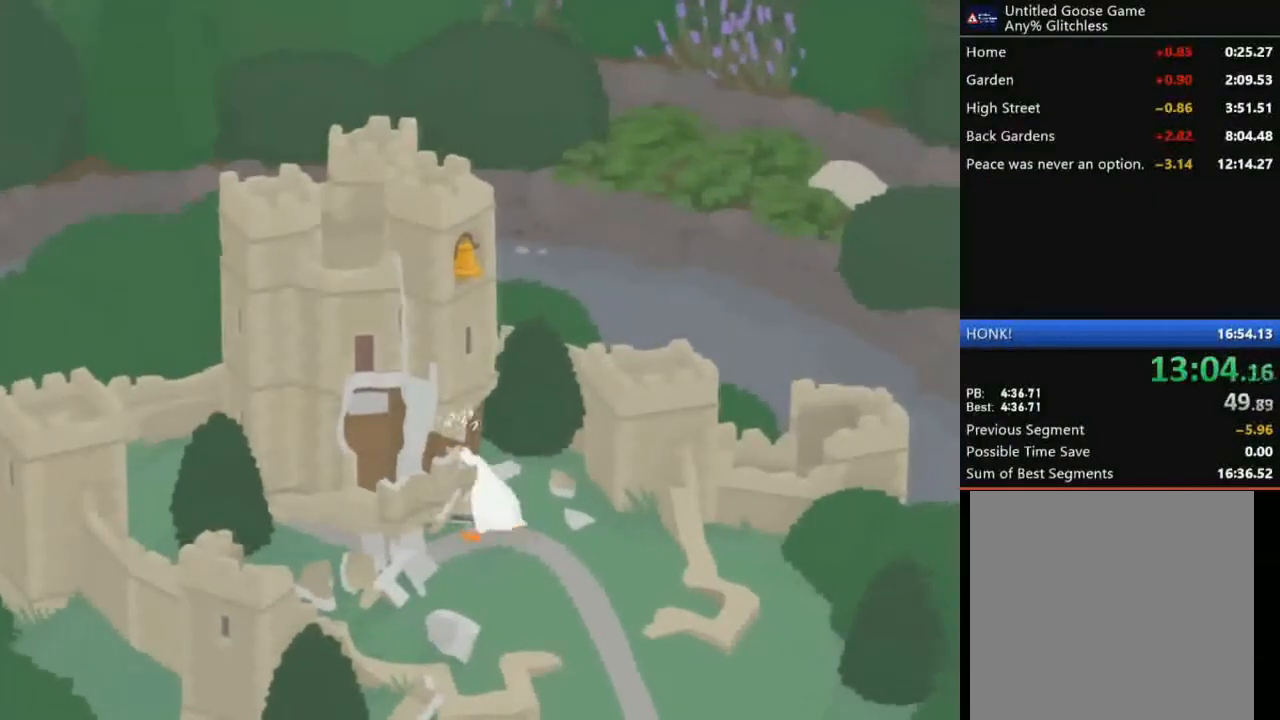
{"buttons": ["A"], "left_stick": "right", "events": [[33, "left_stick", "down-left"], [100, "left_stick", "down-right"], [300, "left_stick", "down"], [500, "left_stick", "right"]]}
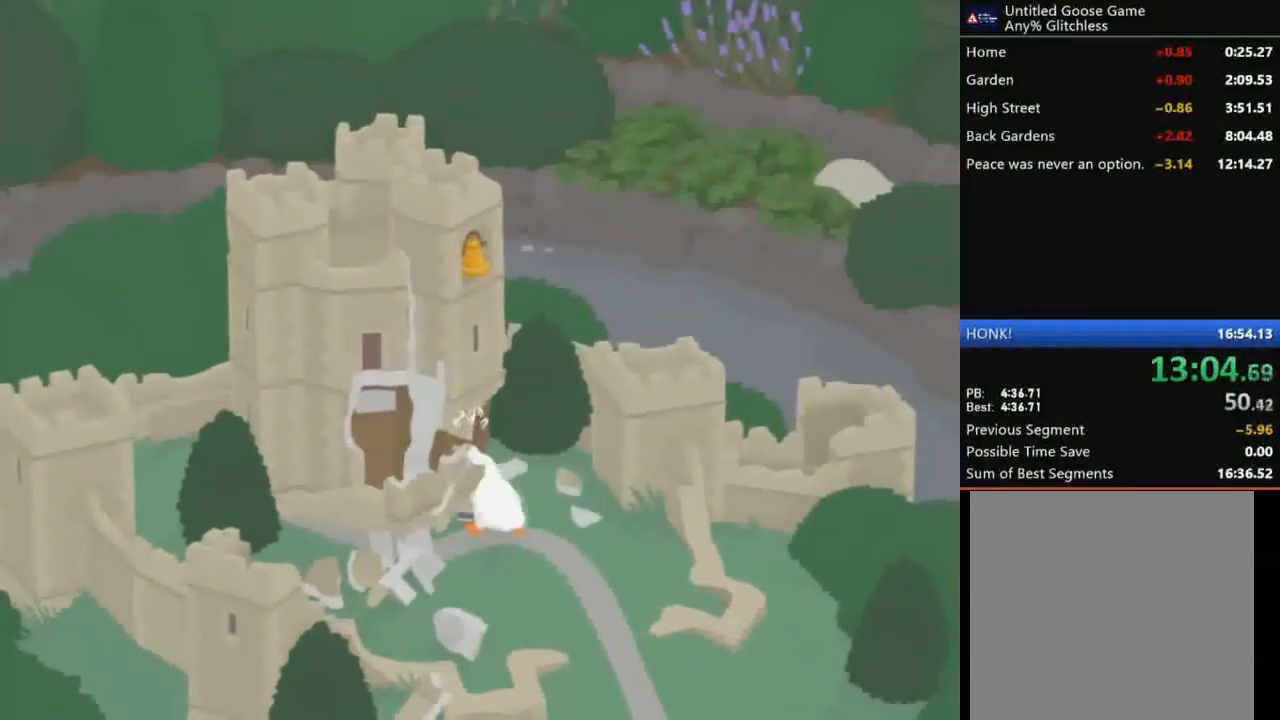
{"buttons": ["A"], "left_stick": "down-right", "events": [[67, "left_stick", "down-right"]]}
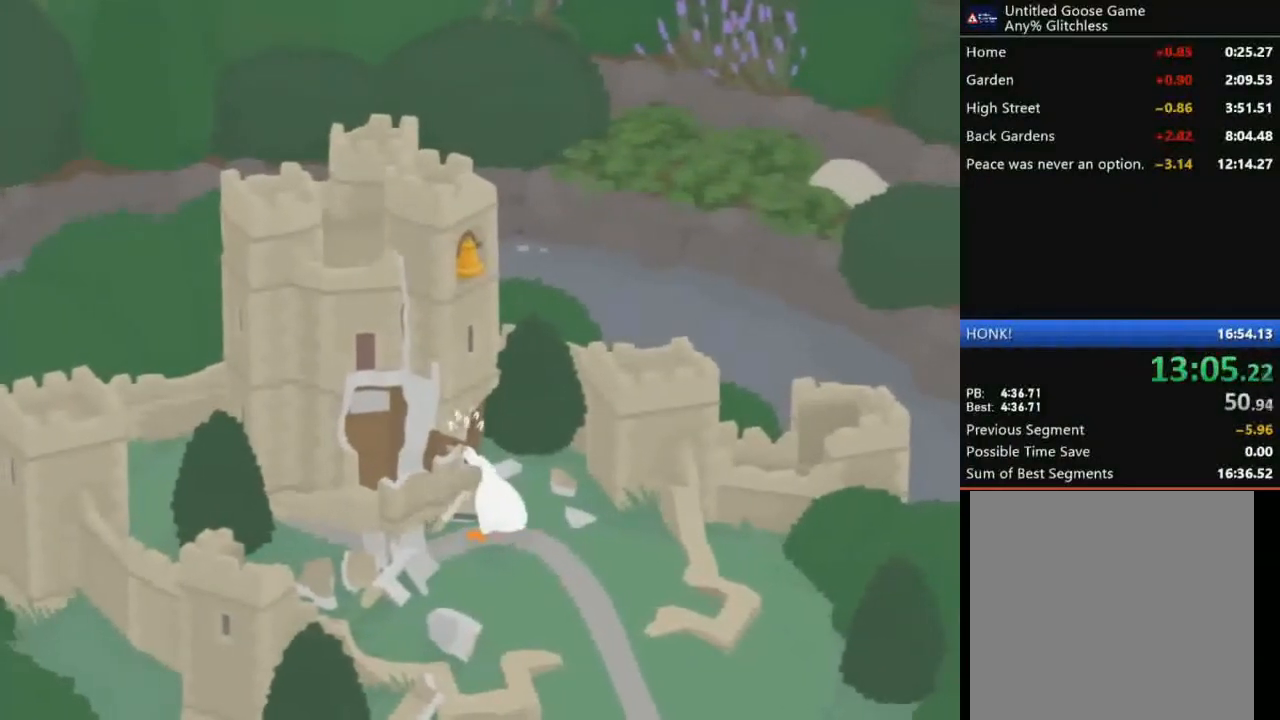
{"buttons": ["A"], "left_stick": "down", "events": [[400, "left_stick", "down"]]}
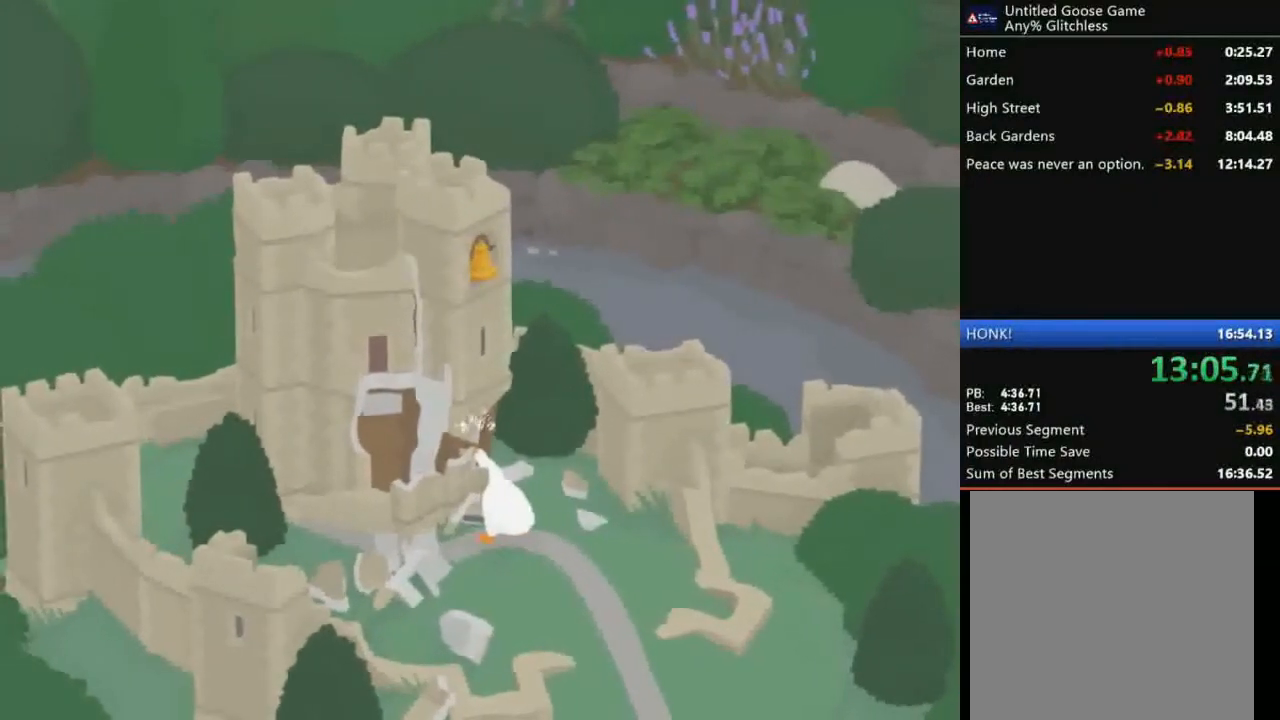
{"buttons": ["A"], "left_stick": "down", "events": []}